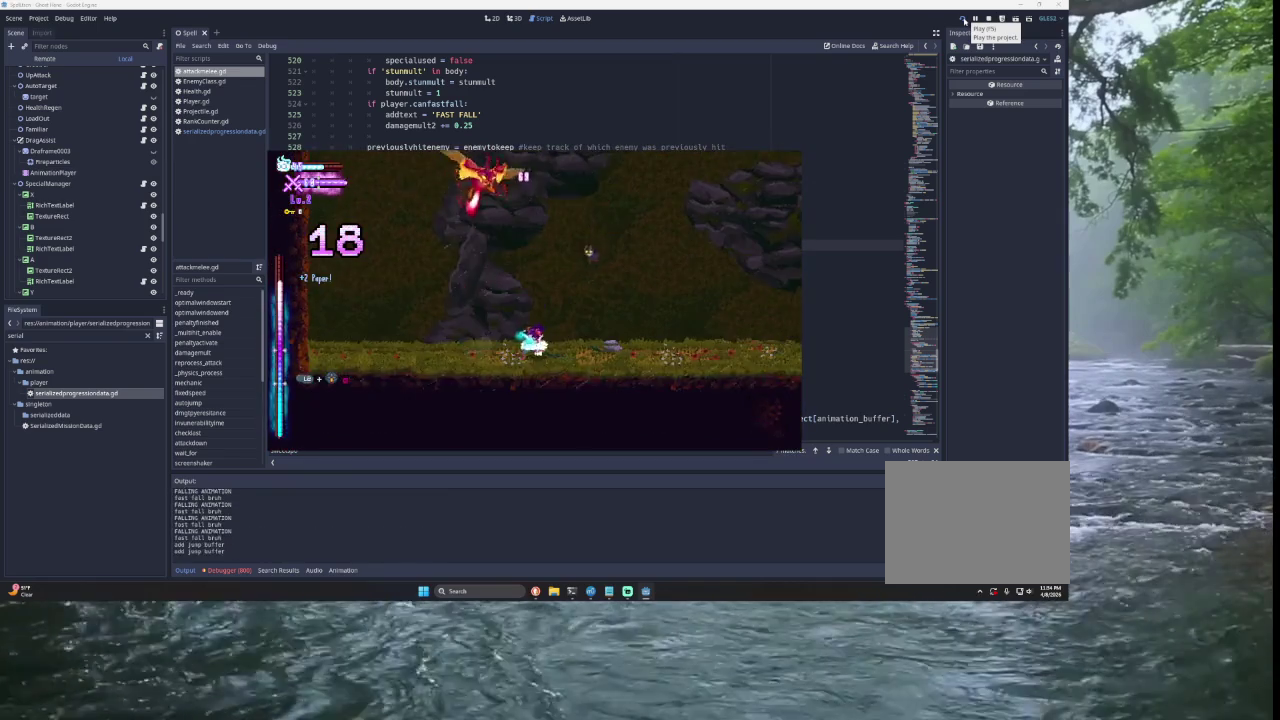
Gameplay with a controller (PlayStation layout); each line is a JSON object with the inputs held at the frame after it. "events" lists button and stick changes between this image and that frame as [ms after this image, input, new state], when the widget could be followed in between.
{"buttons": ["TRIANGLE"], "left_stick": "right", "right_stick": "center", "events": [[67, "left_stick", "right"], [400, "CROSS", "up"], [400, "TRIANGLE", "down"]]}
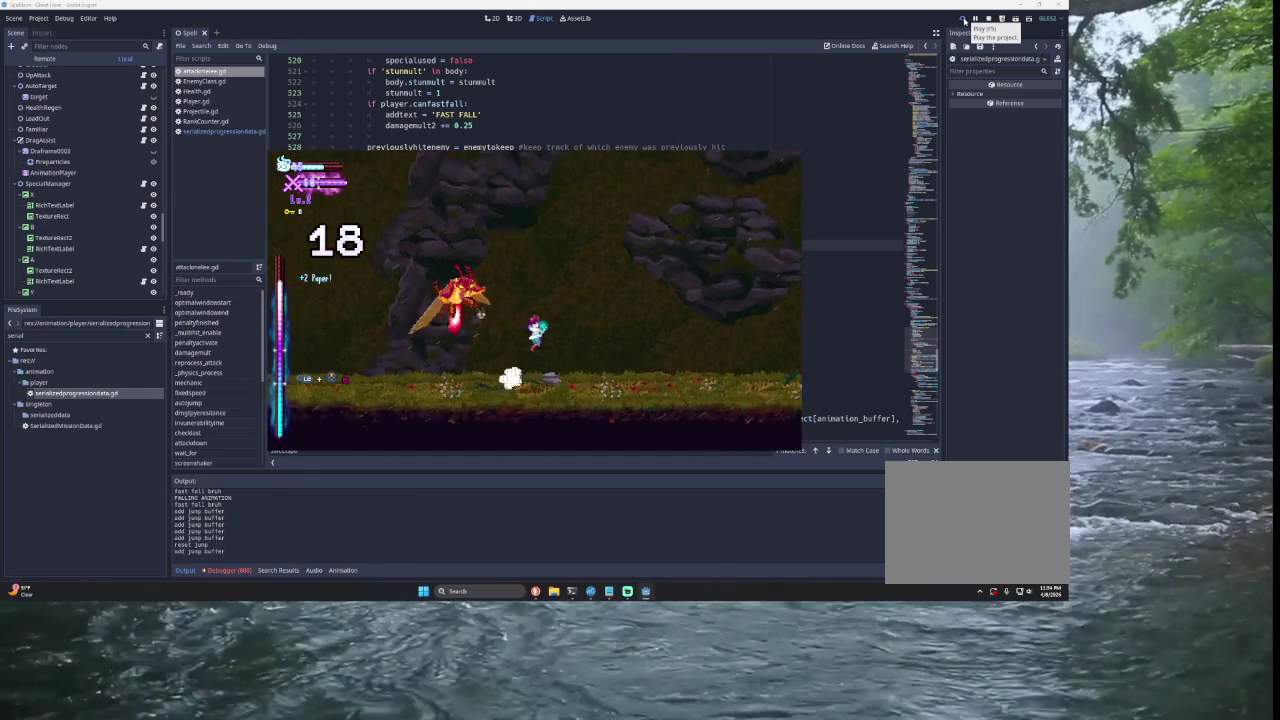
{"buttons": ["CROSS", "TRIANGLE"], "left_stick": "up-right", "right_stick": "center", "events": [[67, "CROSS", "down"], [133, "TRIANGLE", "up"], [167, "left_stick", "left"], [200, "CROSS", "up"], [200, "TRIANGLE", "down"], [400, "left_stick", "down-right"], [467, "CROSS", "down"], [467, "left_stick", "up-right"]]}
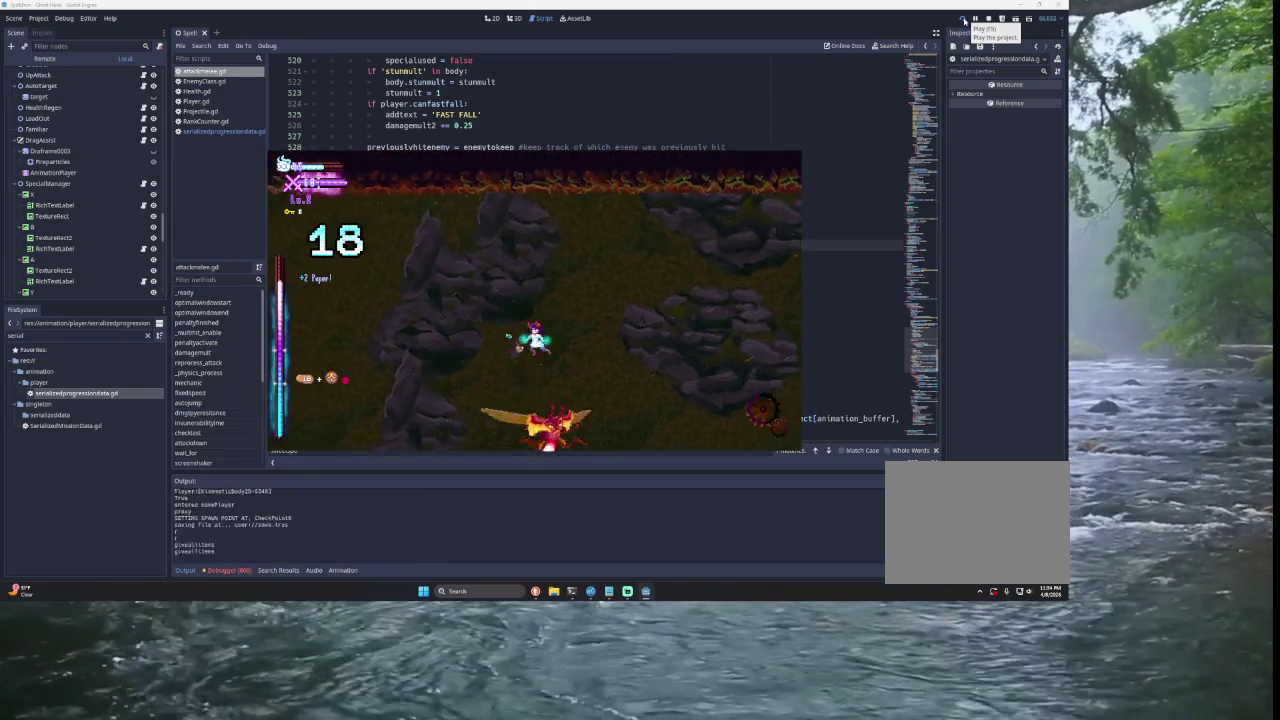
{"buttons": ["CROSS"], "left_stick": "center", "right_stick": "center", "events": [[33, "SQUARE", "down"], [167, "SQUARE", "up"], [233, "TRIANGLE", "up"], [233, "left_stick", "down"], [367, "left_stick", "center"]]}
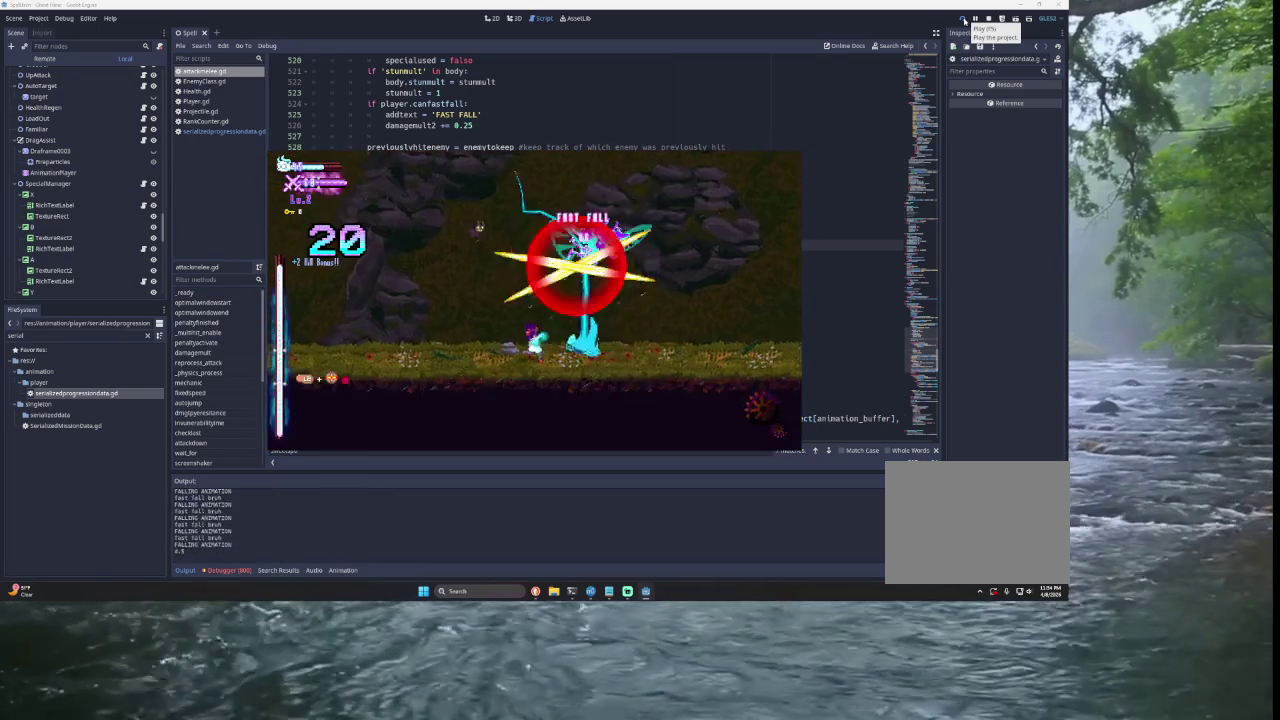
{"buttons": ["CROSS"], "left_stick": "left", "right_stick": "center", "events": [[467, "left_stick", "left"]]}
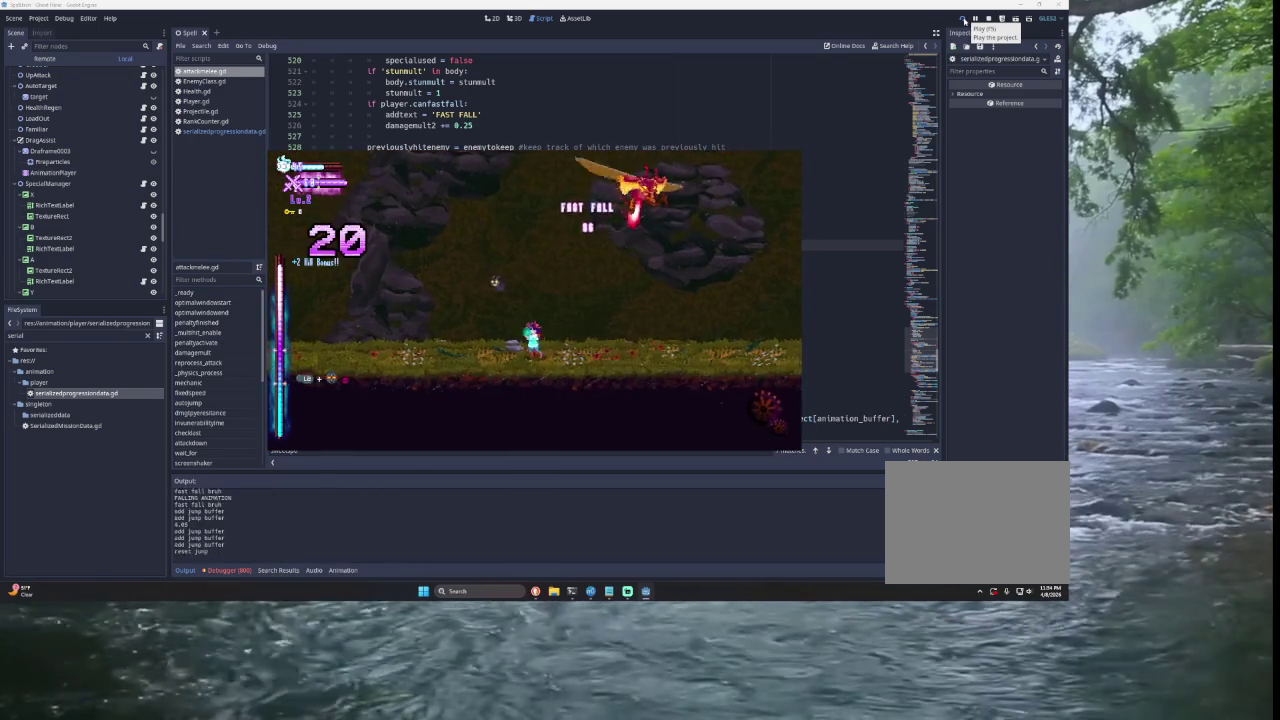
{"buttons": ["CROSS", "SQUARE", "TRIANGLE"], "left_stick": "up-right", "right_stick": "center", "events": [[133, "TRIANGLE", "down"], [167, "CROSS", "up"], [267, "CROSS", "down"], [267, "TRIANGLE", "up"], [267, "left_stick", "center"], [333, "left_stick", "up-right"], [367, "TRIANGLE", "down"], [433, "SQUARE", "down"]]}
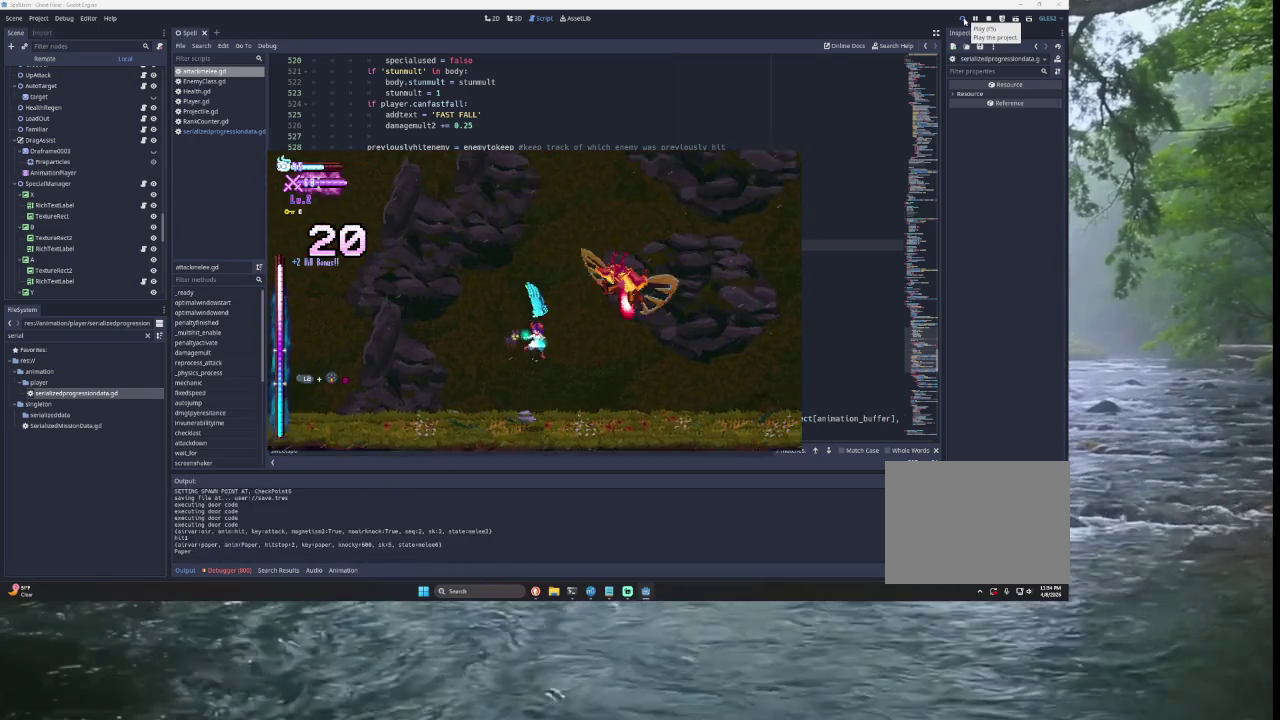
{"buttons": ["CROSS"], "left_stick": "left", "right_stick": "center", "events": [[100, "SQUARE", "up"], [100, "TRIANGLE", "up"], [167, "left_stick", "down-left"], [233, "L3", "down"], [333, "left_stick", "left"], [500, "L3", "up"]]}
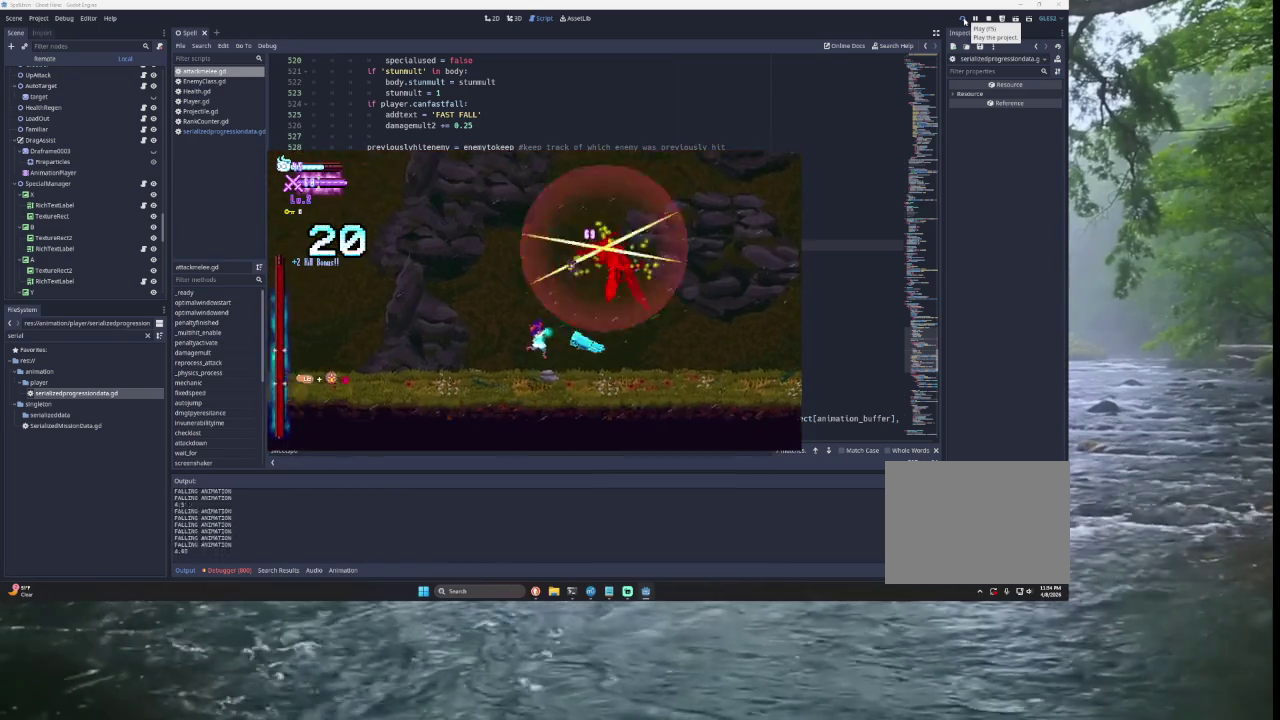
{"buttons": ["CROSS"], "left_stick": "center", "right_stick": "center", "events": [[100, "left_stick", "down-right"], [367, "left_stick", "center"]]}
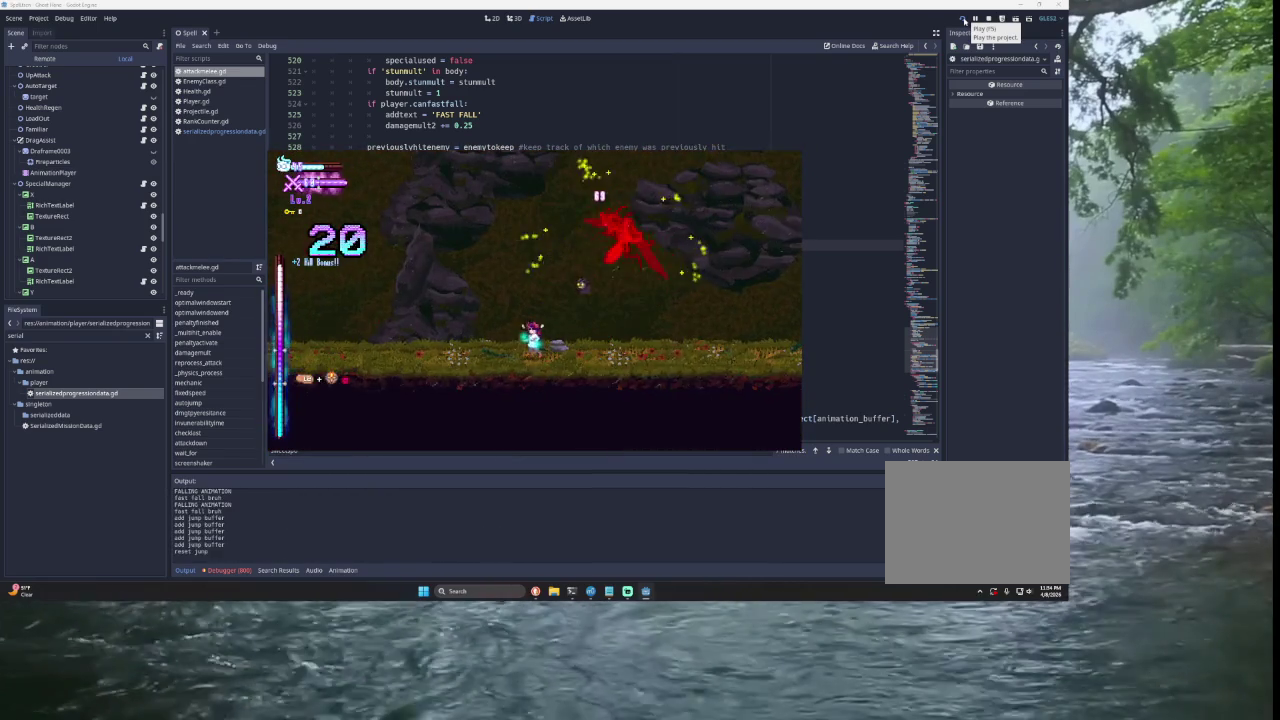
{"buttons": ["CROSS"], "left_stick": "right", "right_stick": "center", "events": [[100, "left_stick", "right"]]}
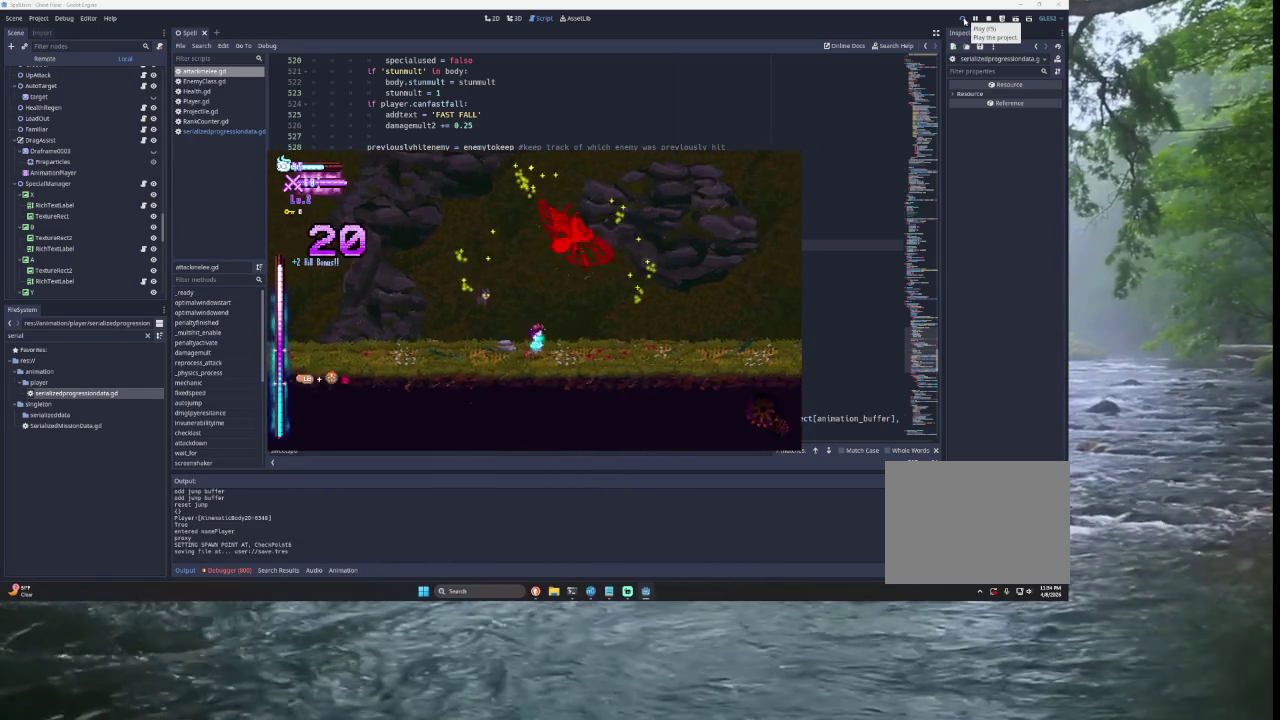
{"buttons": ["CROSS"], "left_stick": "right", "right_stick": "center", "events": []}
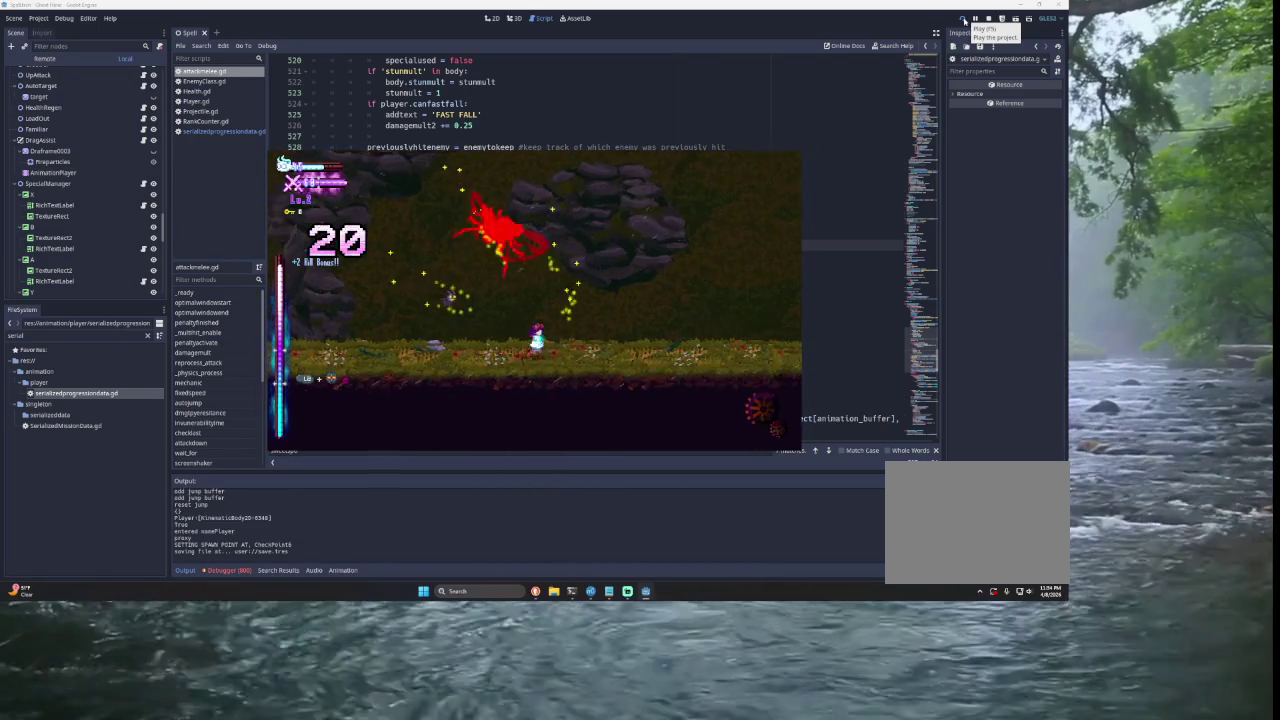
{"buttons": ["CROSS"], "left_stick": "right", "right_stick": "center", "events": []}
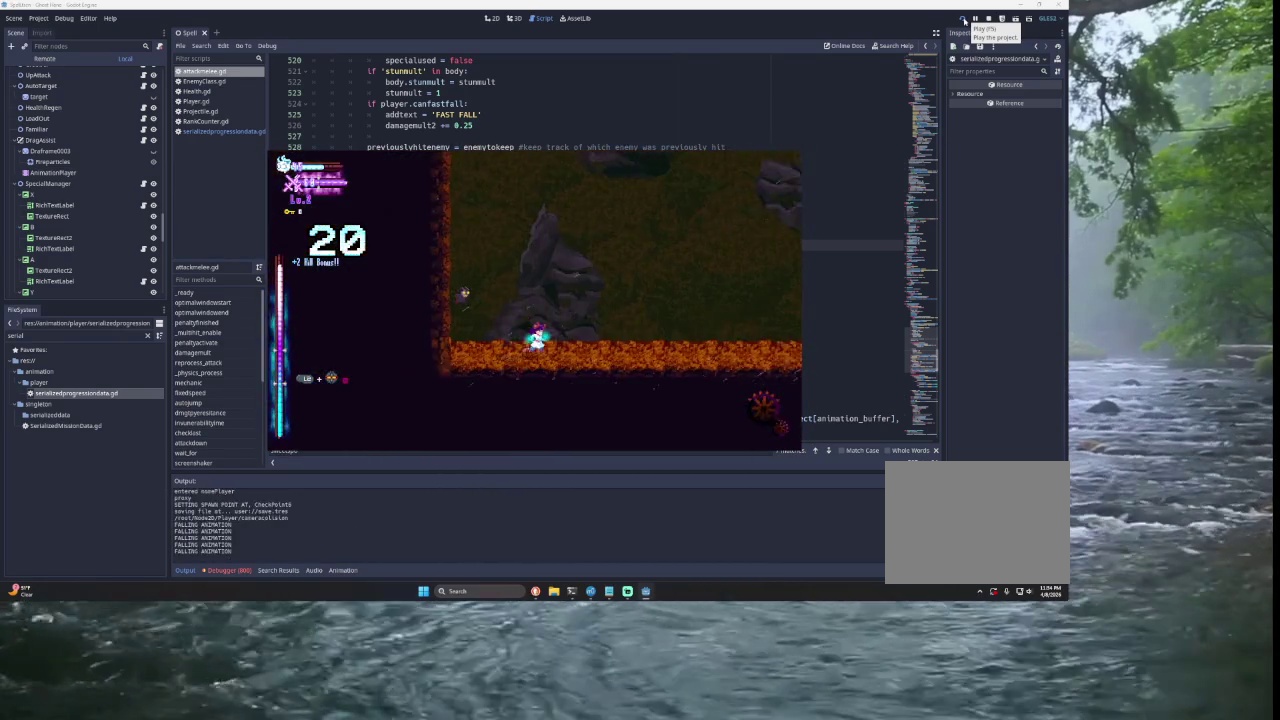
{"buttons": ["CROSS", "TRIANGLE"], "left_stick": "right", "right_stick": "center", "events": [[333, "CROSS", "up"], [333, "TRIANGLE", "down"], [500, "CROSS", "down"]]}
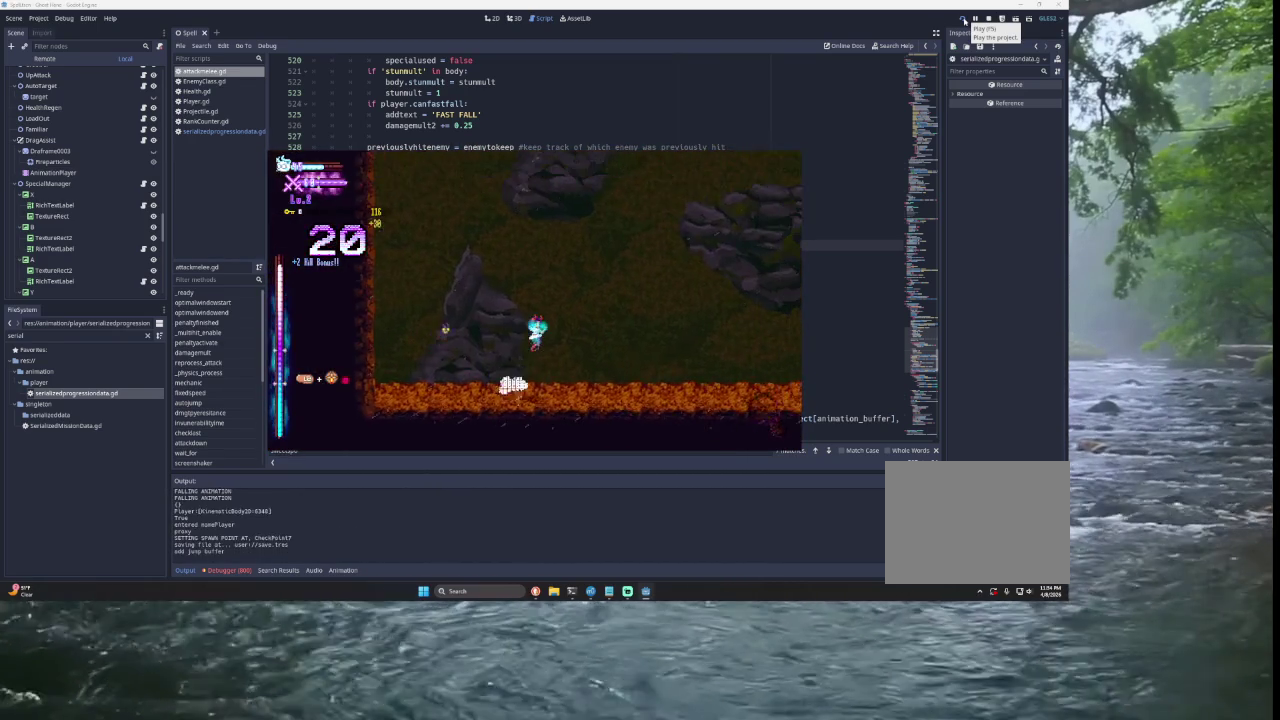
{"buttons": ["TRIANGLE"], "left_stick": "right", "right_stick": "center", "events": [[67, "TRIANGLE", "up"], [167, "TRIANGLE", "down"], [200, "CROSS", "up"]]}
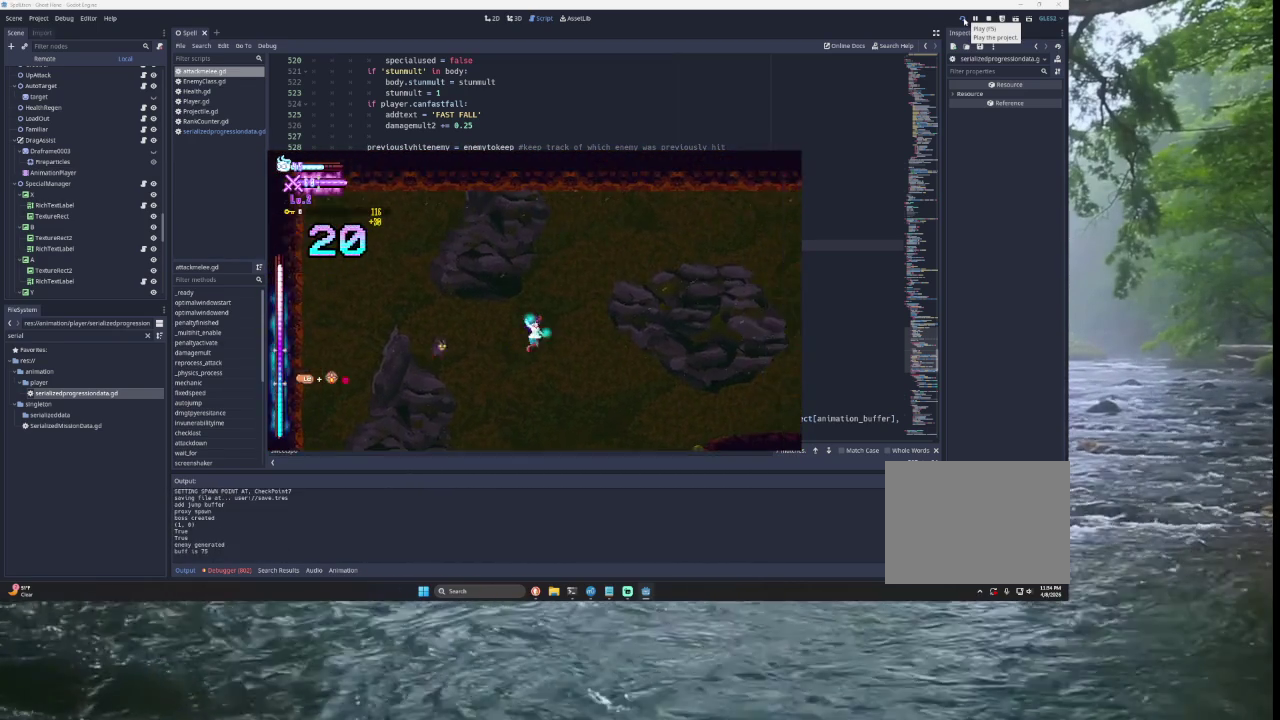
{"buttons": ["CROSS"], "left_stick": "right", "right_stick": "center", "events": [[33, "CROSS", "down"], [200, "TRIANGLE", "up"], [300, "left_stick", "center"], [467, "left_stick", "right"]]}
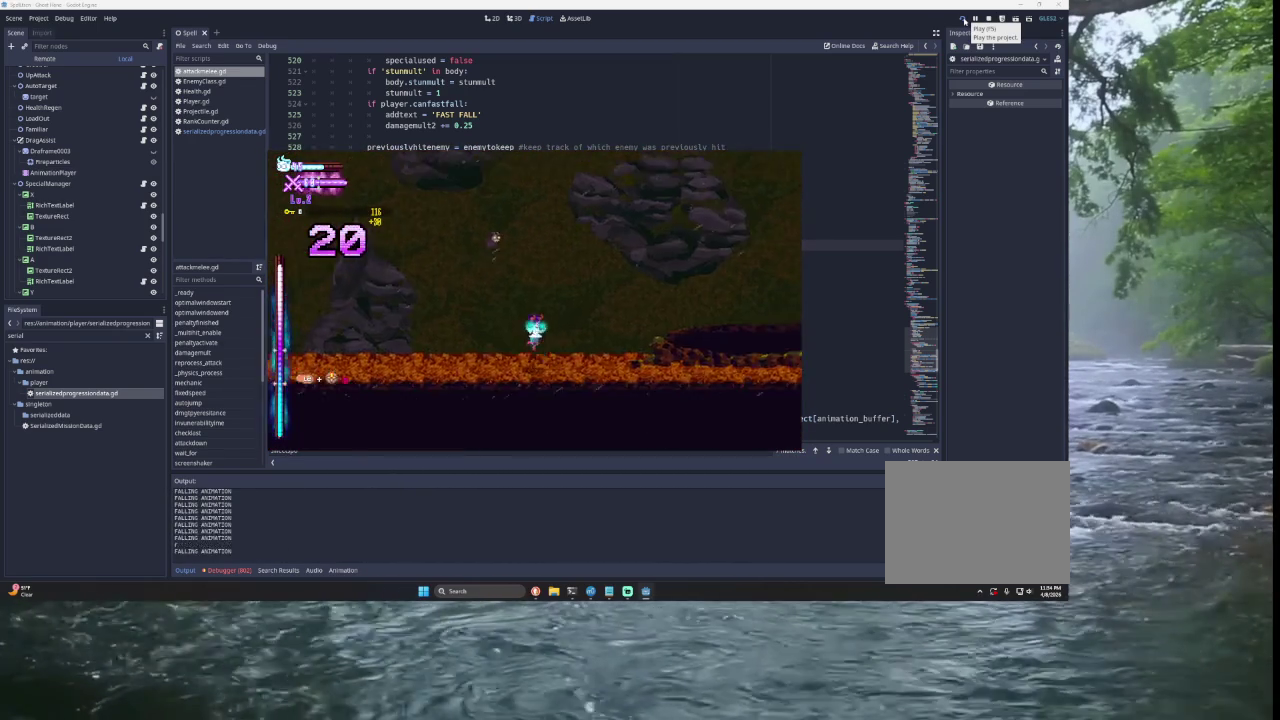
{"buttons": ["CROSS"], "left_stick": "right", "right_stick": "center", "events": []}
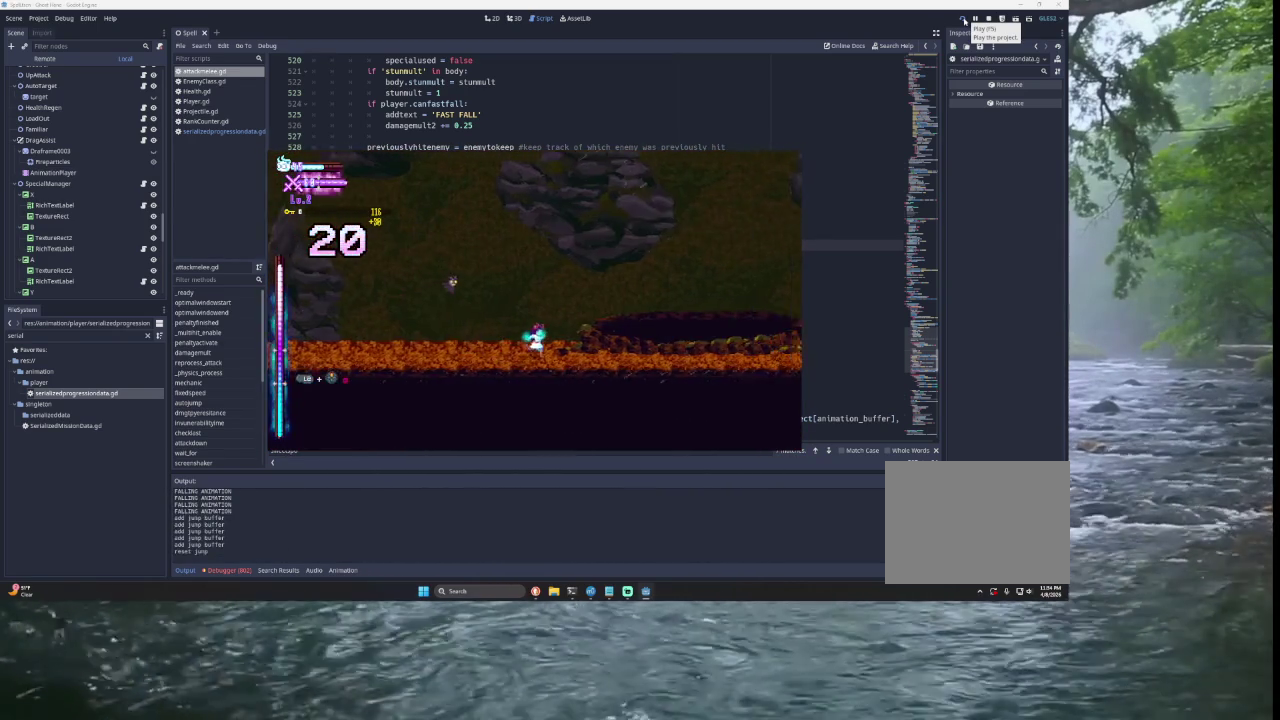
{"buttons": ["CROSS", "SQUARE", "TRIANGLE"], "left_stick": "center", "right_stick": "center", "events": [[200, "CROSS", "up"], [200, "TRIANGLE", "down"], [267, "SQUARE", "down"], [333, "CROSS", "down"], [500, "left_stick", "center"]]}
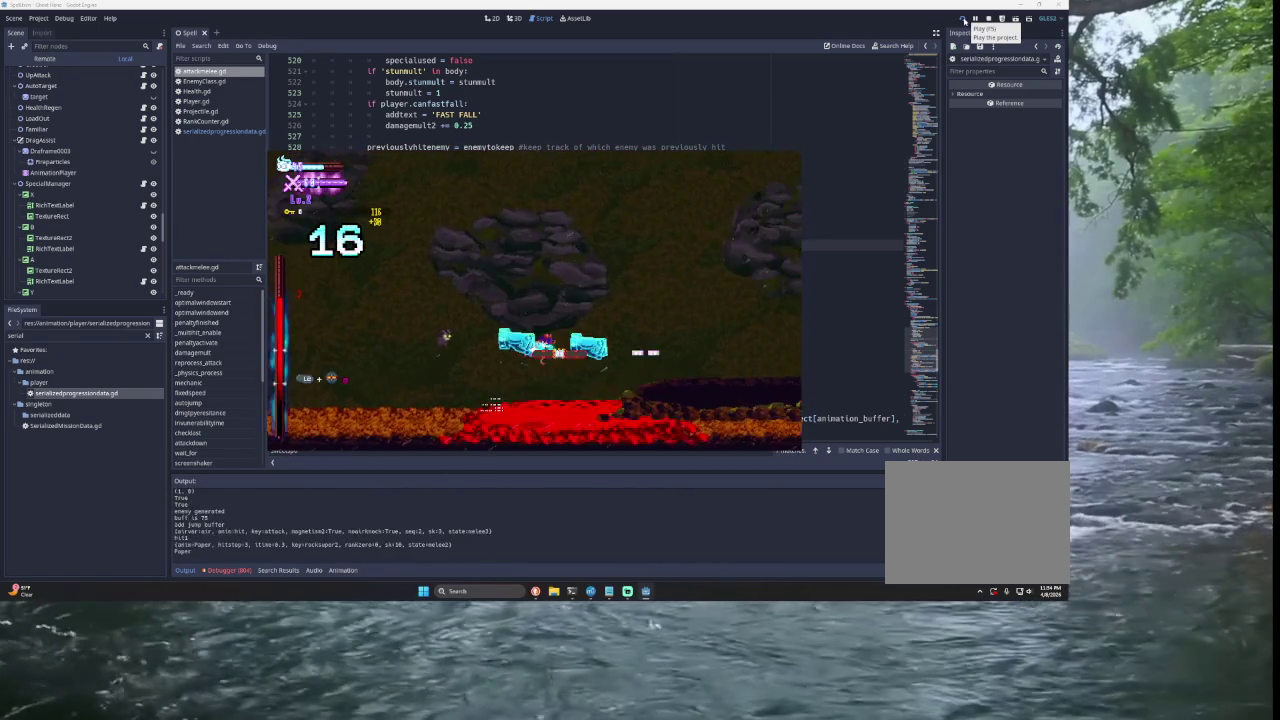
{"buttons": ["CROSS"], "left_stick": "center", "right_stick": "center", "events": [[67, "SQUARE", "up"], [67, "left_stick", "left"], [133, "TRIANGLE", "up"], [400, "left_stick", "center"]]}
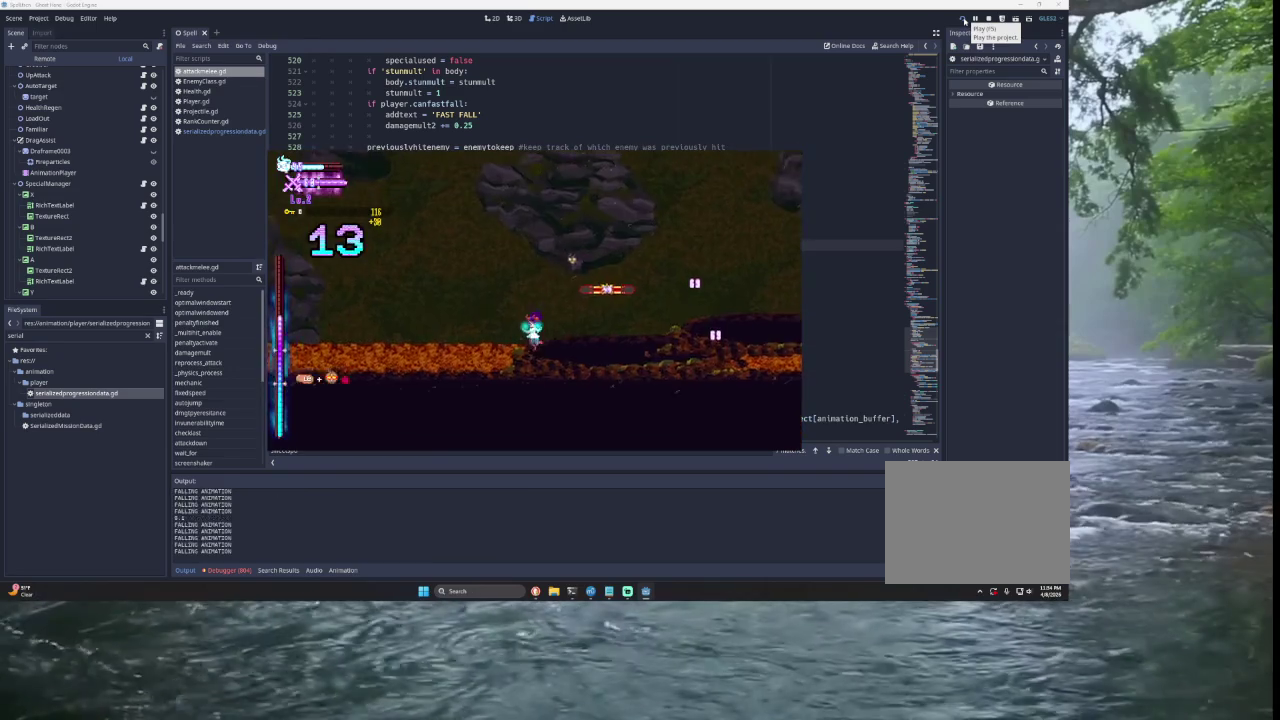
{"buttons": ["CROSS"], "left_stick": "left", "right_stick": "center", "events": [[33, "left_stick", "right"], [133, "CROSS", "up"], [133, "TRIANGLE", "down"], [167, "SQUARE", "down"], [367, "CROSS", "down"], [400, "SQUARE", "up"], [400, "left_stick", "left"], [500, "TRIANGLE", "up"]]}
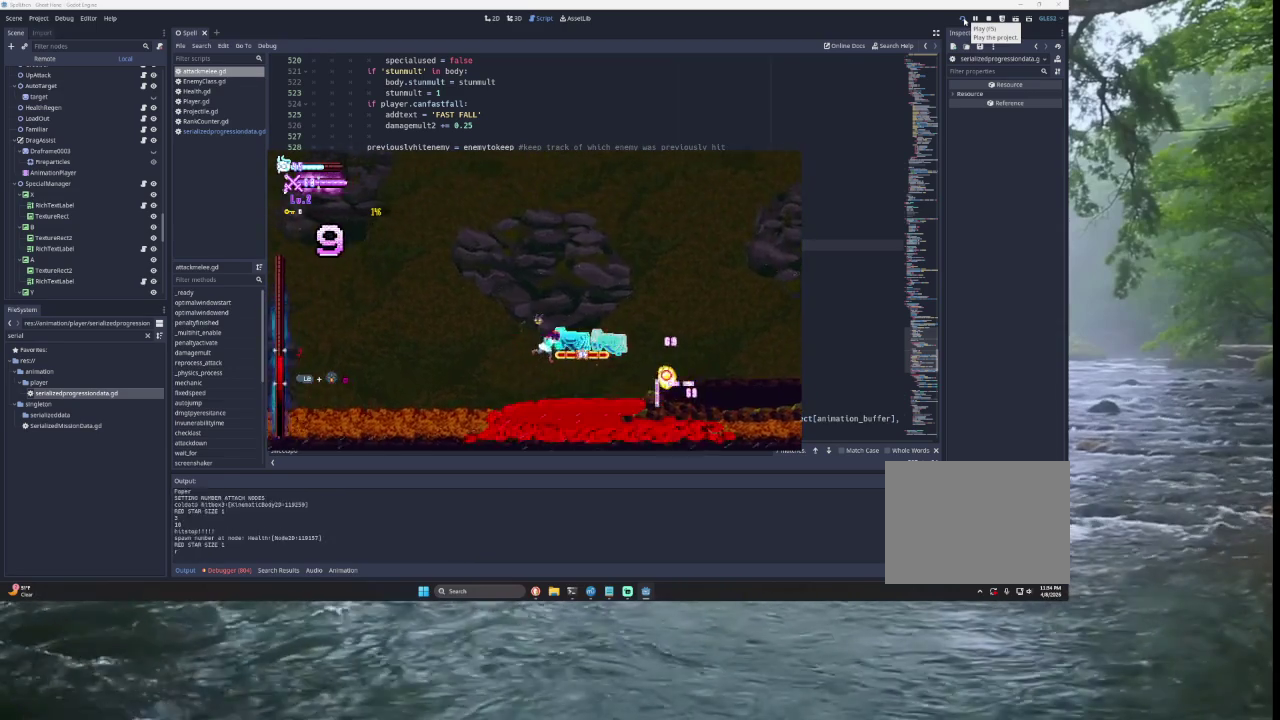
{"buttons": ["CROSS"], "left_stick": "right", "right_stick": "center", "events": [[333, "left_stick", "center"], [500, "left_stick", "right"]]}
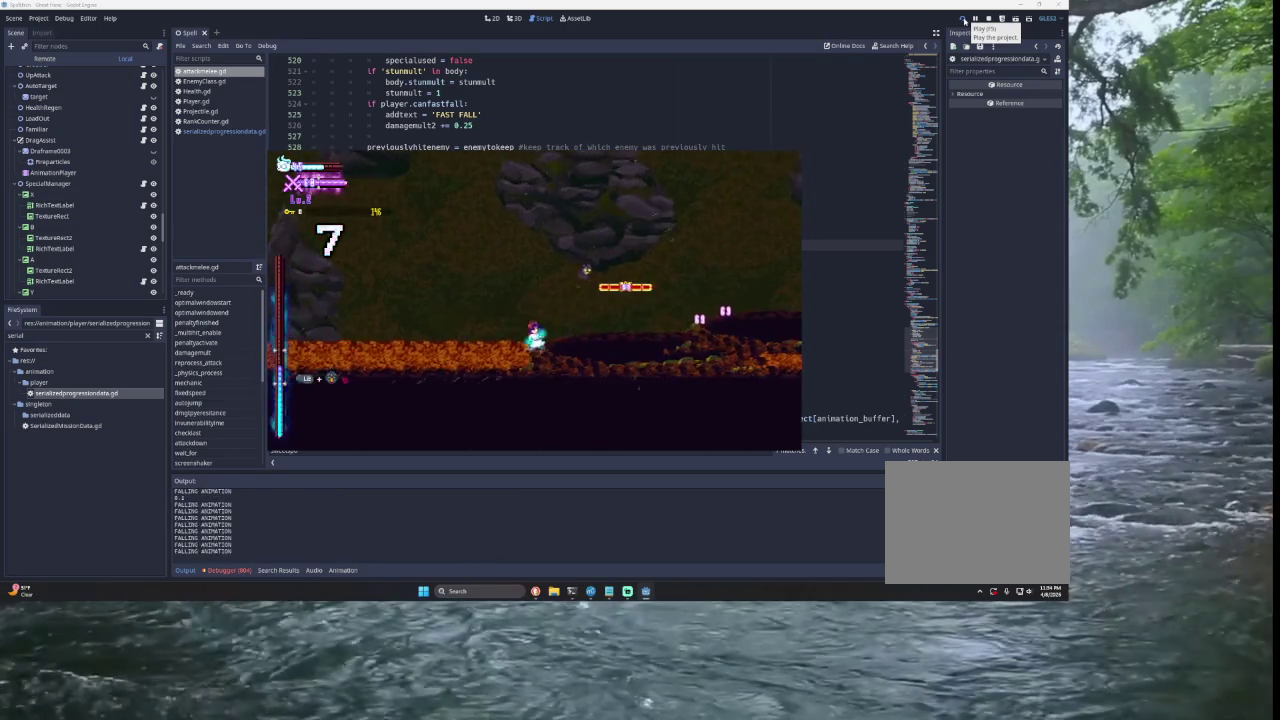
{"buttons": ["CROSS"], "left_stick": "left", "right_stick": "center", "events": [[33, "TRIANGLE", "down"], [67, "CROSS", "up"], [100, "SQUARE", "down"], [300, "CROSS", "down"], [300, "left_stick", "center"], [333, "SQUARE", "up"], [367, "left_stick", "left"], [400, "TRIANGLE", "up"]]}
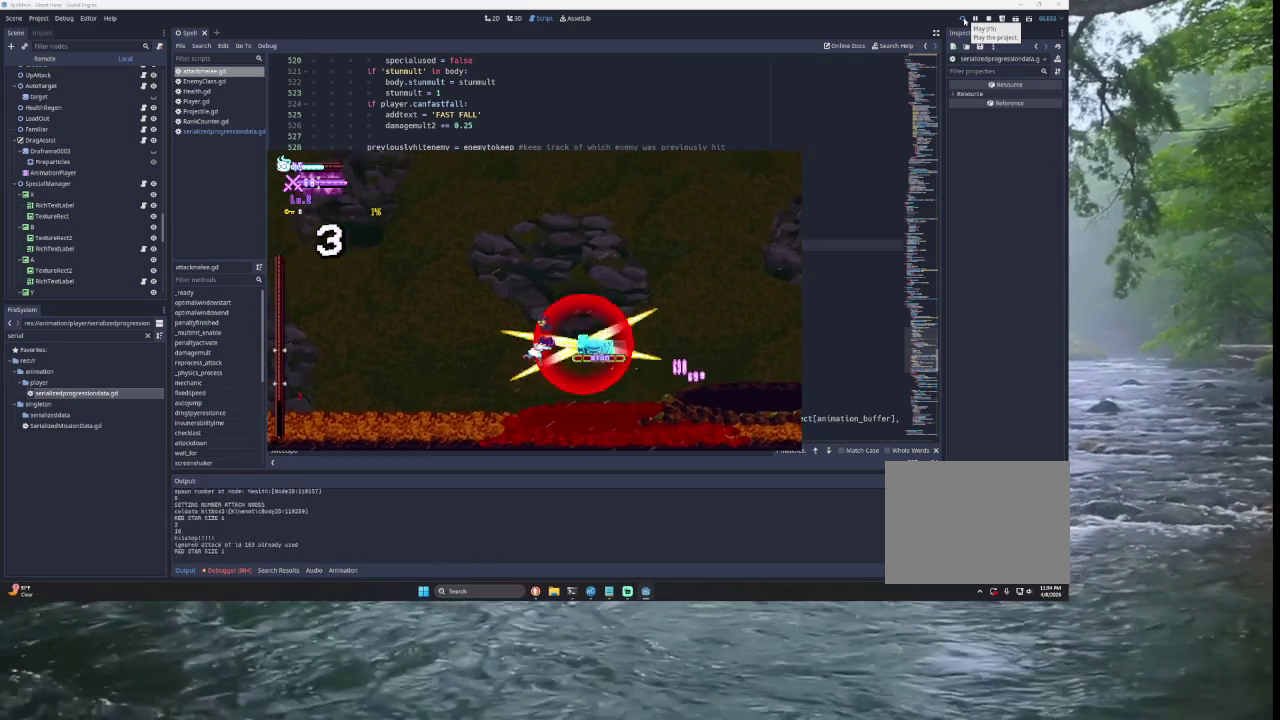
{"buttons": ["SQUARE", "TRIANGLE"], "left_stick": "right", "right_stick": "center", "events": [[200, "left_stick", "center"], [267, "left_stick", "down-right"], [433, "CROSS", "up"], [433, "TRIANGLE", "down"], [433, "left_stick", "right"], [467, "SQUARE", "down"]]}
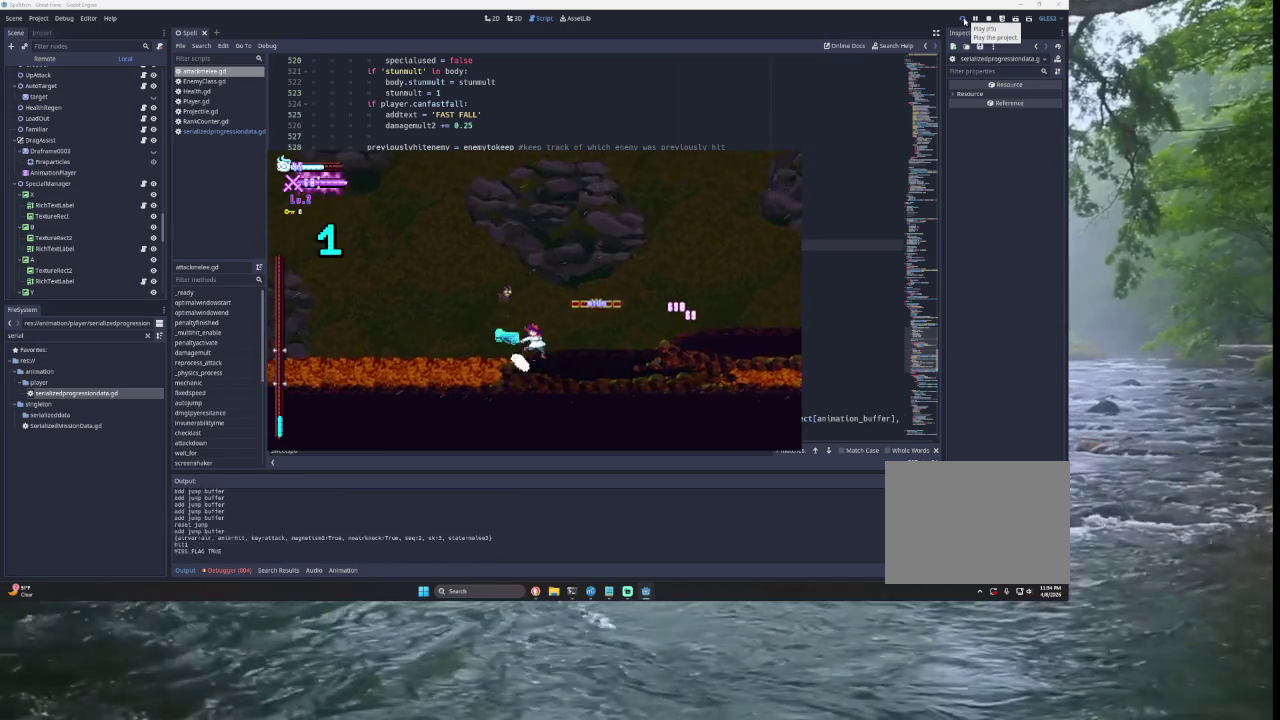
{"buttons": ["SQUARE"], "left_stick": "right", "right_stick": "center", "events": [[133, "left_stick", "left"], [233, "CROSS", "down"], [267, "left_stick", "center"], [300, "SQUARE", "up"], [333, "TRIANGLE", "up"], [400, "left_stick", "right"], [467, "CROSS", "up"], [467, "SQUARE", "down"]]}
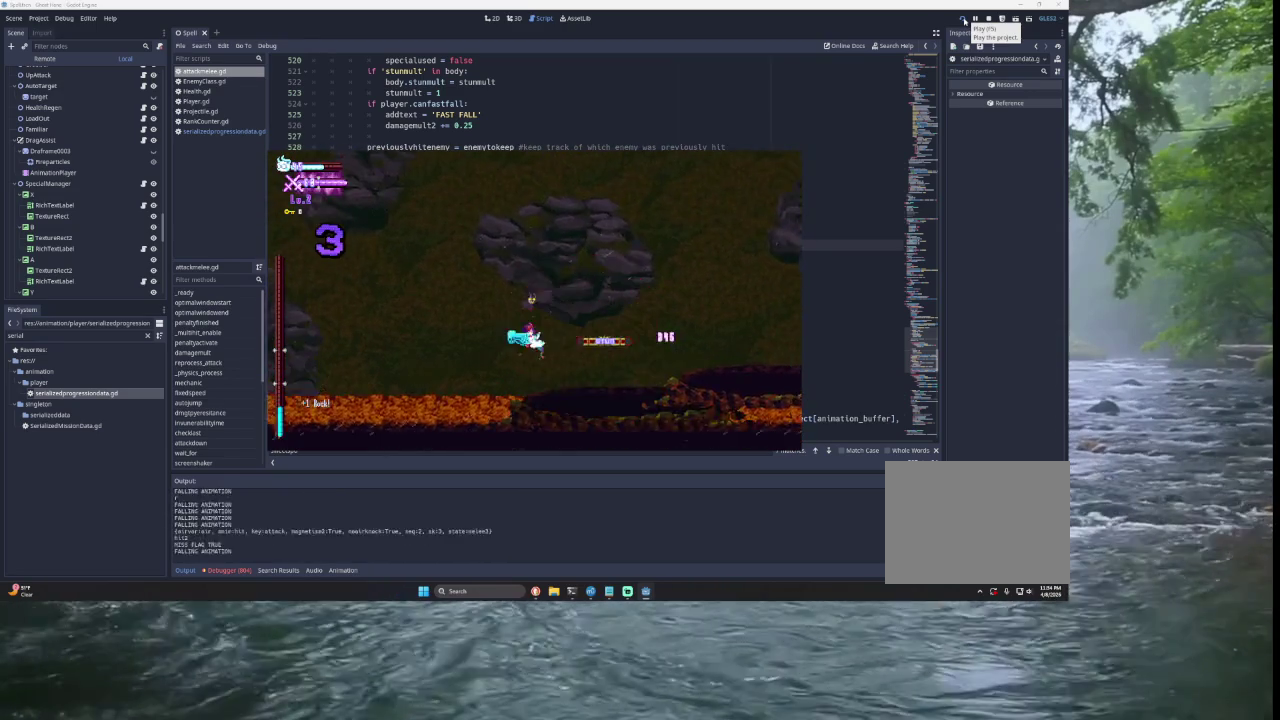
{"buttons": ["SQUARE", "TRIANGLE"], "left_stick": "right", "right_stick": "center", "events": [[133, "CROSS", "down"], [133, "left_stick", "down-left"], [200, "SQUARE", "up"], [233, "left_stick", "left"], [367, "CROSS", "up"], [367, "left_stick", "down-right"], [400, "TRIANGLE", "down"], [433, "left_stick", "right"], [467, "SQUARE", "down"]]}
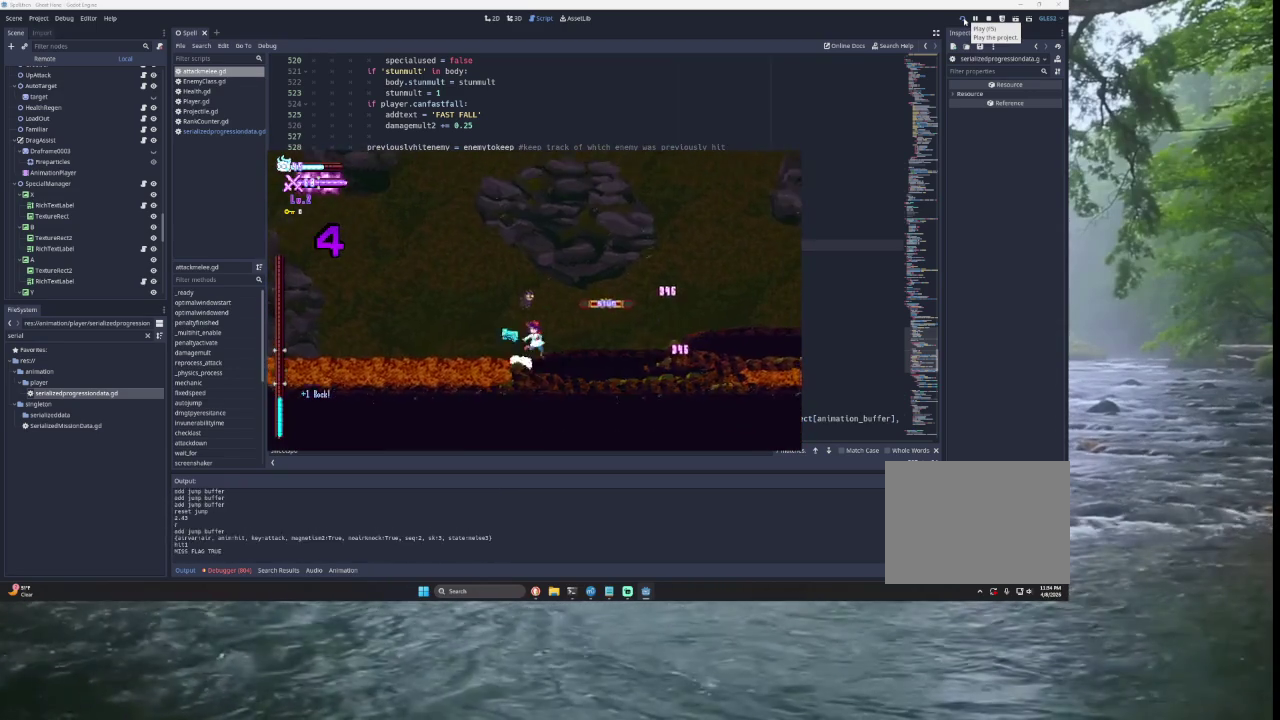
{"buttons": ["SQUARE"], "left_stick": "right", "right_stick": "center", "events": [[100, "left_stick", "left"], [233, "left_stick", "center"], [267, "CROSS", "down"], [333, "SQUARE", "up"], [367, "TRIANGLE", "up"], [367, "left_stick", "right"], [467, "CROSS", "up"], [467, "SQUARE", "down"]]}
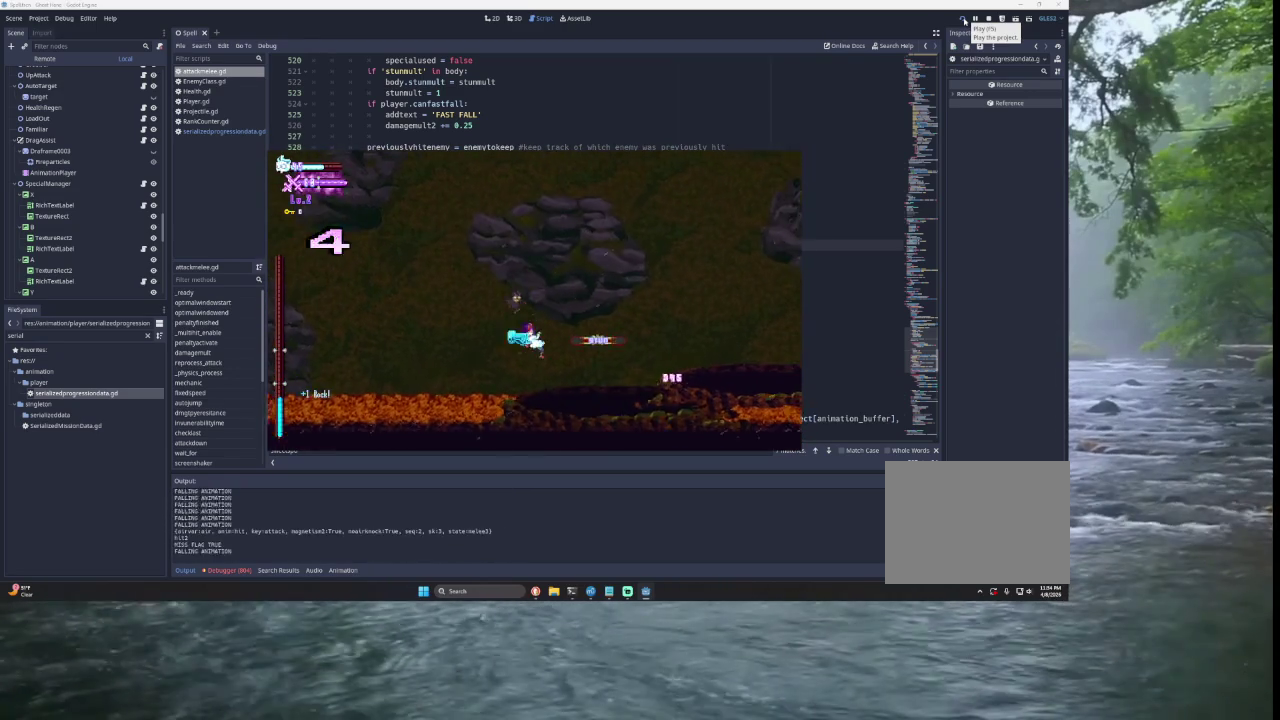
{"buttons": ["SQUARE", "TRIANGLE"], "left_stick": "center", "right_stick": "center", "events": [[167, "CROSS", "down"], [200, "SQUARE", "up"], [267, "left_stick", "center"], [400, "CROSS", "up"], [400, "TRIANGLE", "down"], [433, "SQUARE", "down"]]}
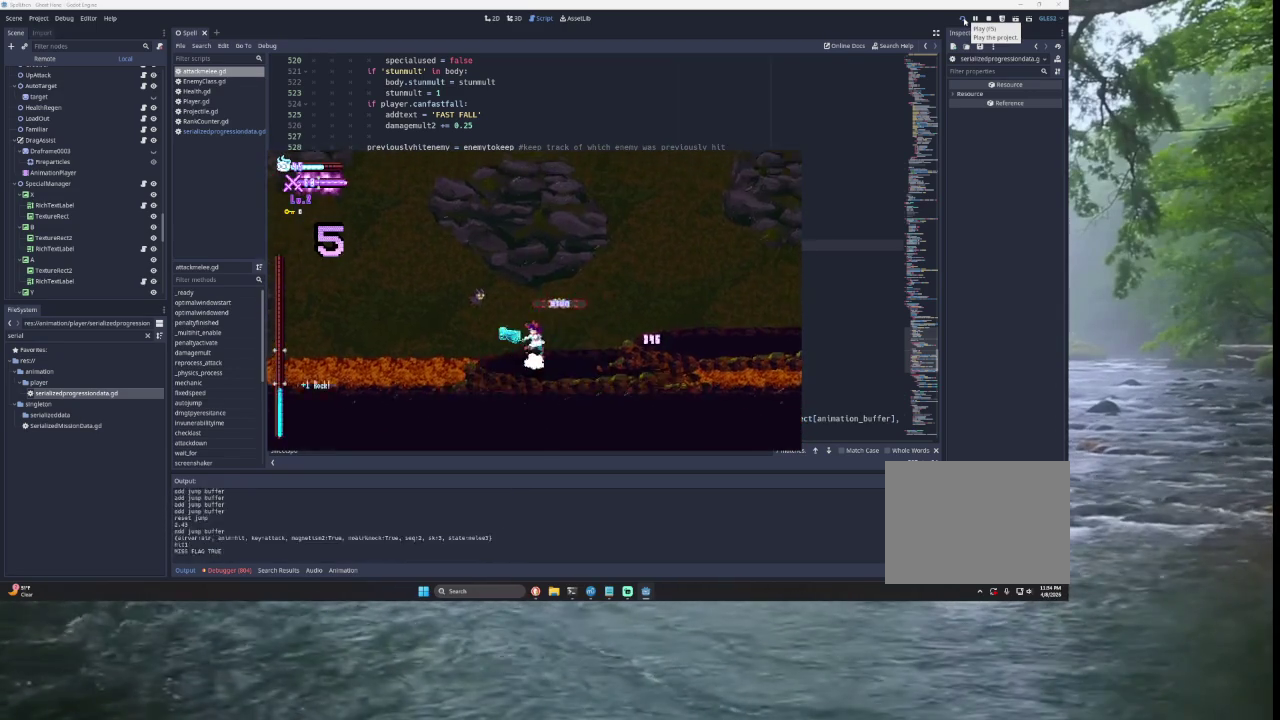
{"buttons": ["SQUARE"], "left_stick": "center", "right_stick": "center", "events": [[267, "CROSS", "down"], [333, "SQUARE", "up"], [367, "TRIANGLE", "up"], [433, "CROSS", "up"], [433, "SQUARE", "down"]]}